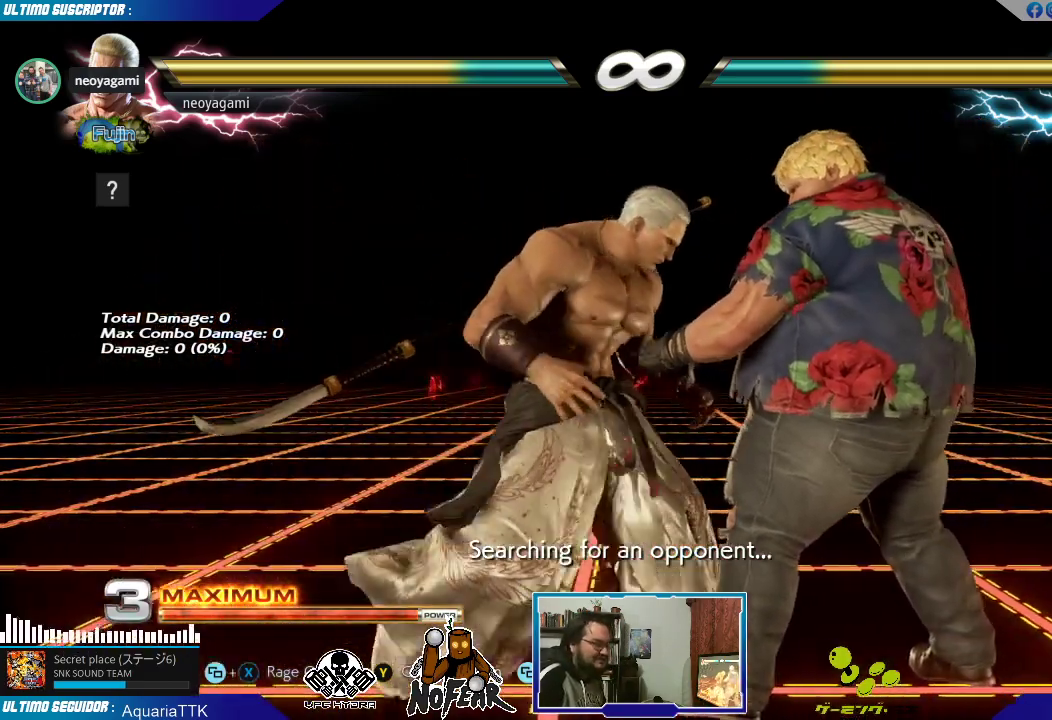
Gameplay with a controller (arcade stick); each line is a JSON object with the inputs held at the frame after it (dt_ms = milliseconds from this image to that frame). "events" lists button and stick changes between this image and that frame as [ms after this image, input, new state], when the widget could be followed in between. Not read: L3 R3.
{"dt_ms": 500, "buttons": [], "left_stick": "left", "events": [[383, "left_stick", "center"], [500, "left_stick", "left"]]}
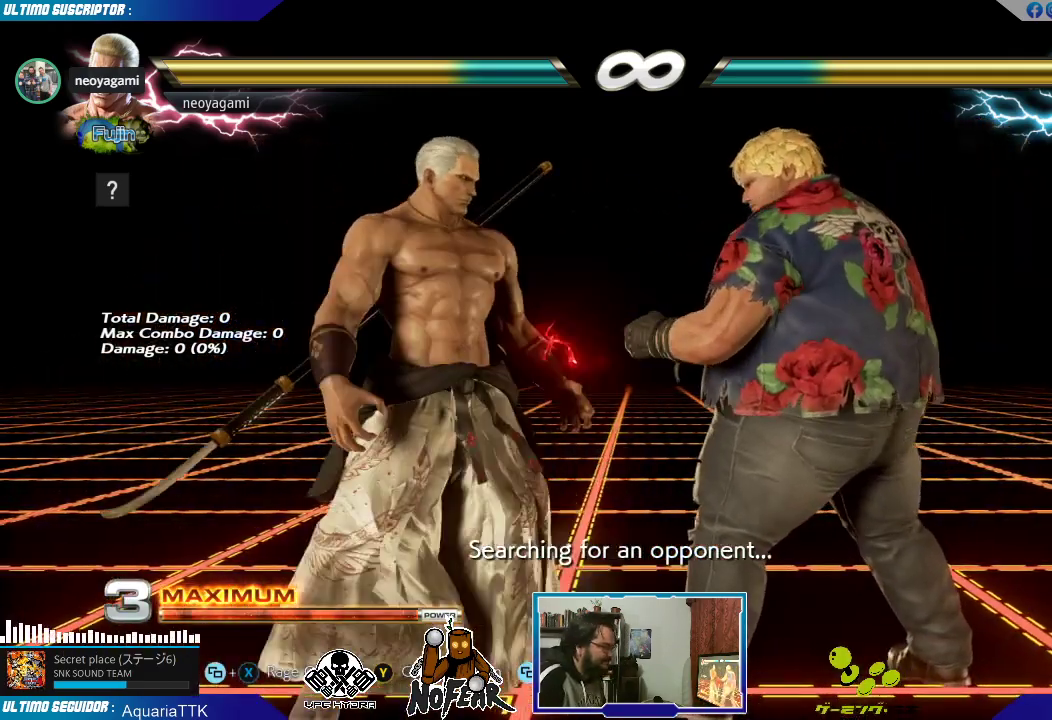
{"dt_ms": 1000, "buttons": [], "left_stick": "down-right", "events": [[50, "left_stick", "center"], [117, "left_stick", "left"], [317, "left_stick", "center"], [367, "left_stick", "left"], [450, "left_stick", "center"], [500, "left_stick", "down"], [533, "left_stick", "center"], [550, "left_stick", "left"], [600, "left_stick", "center"], [667, "left_stick", "left"], [750, "left_stick", "center"], [983, "left_stick", "down-right"]]}
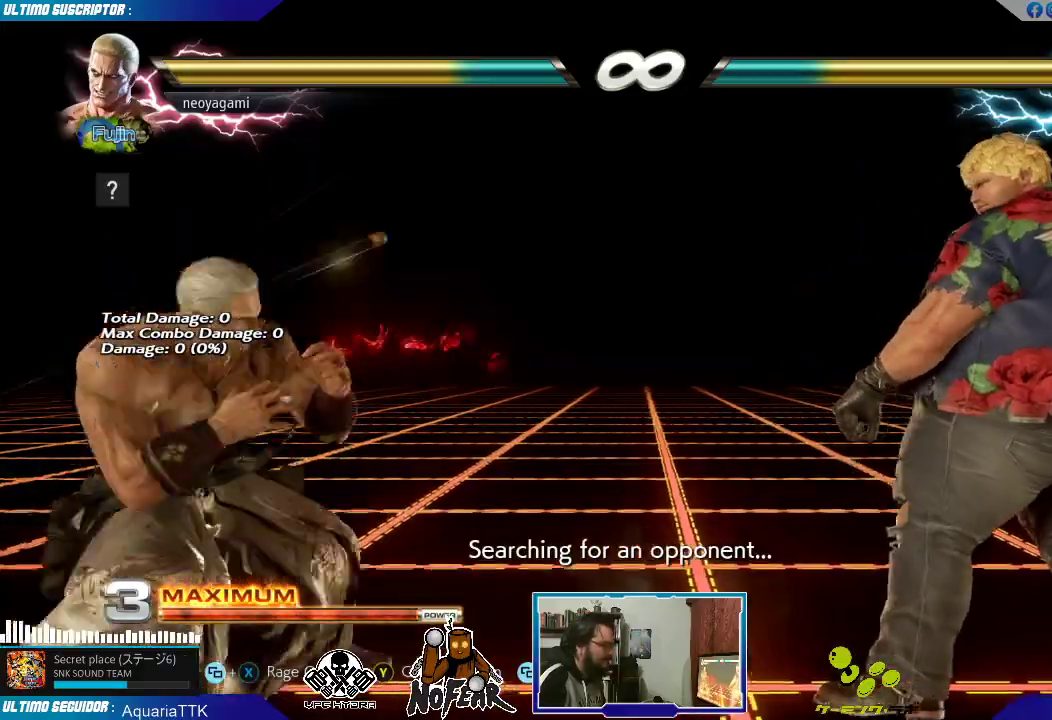
{"dt_ms": 500, "buttons": [], "left_stick": "left", "events": [[33, "left_stick", "center"], [83, "left_stick", "right"], [150, "left_stick", "center"], [217, "left_stick", "right"], [367, "left_stick", "center"], [483, "left_stick", "left"]]}
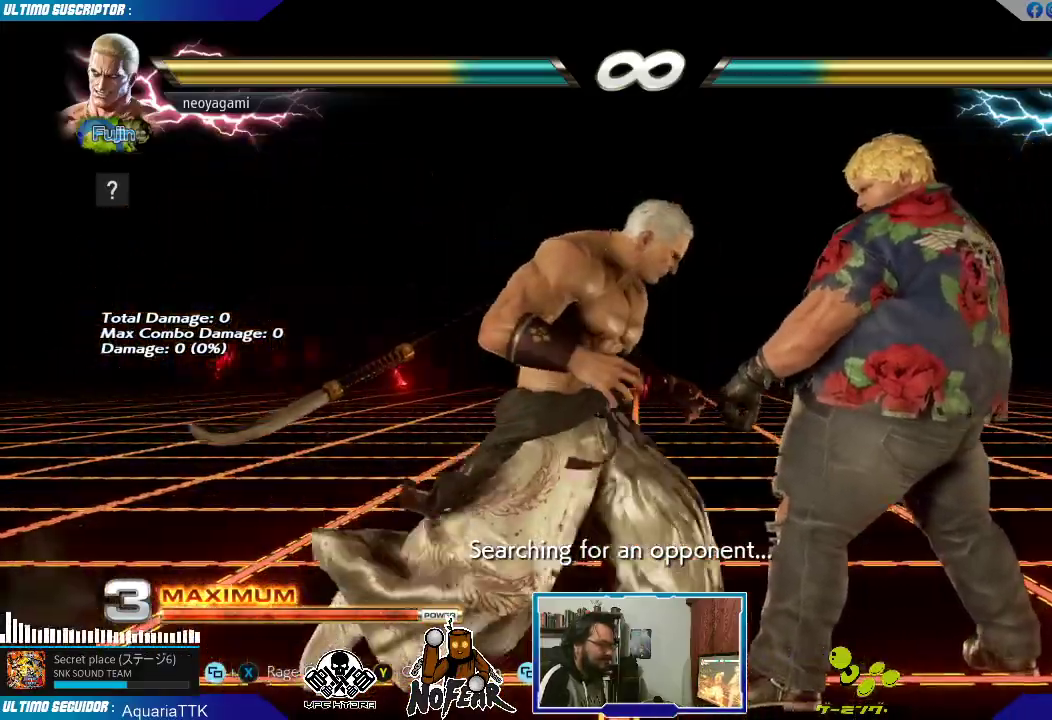
{"dt_ms": 500, "buttons": [], "left_stick": "center"}
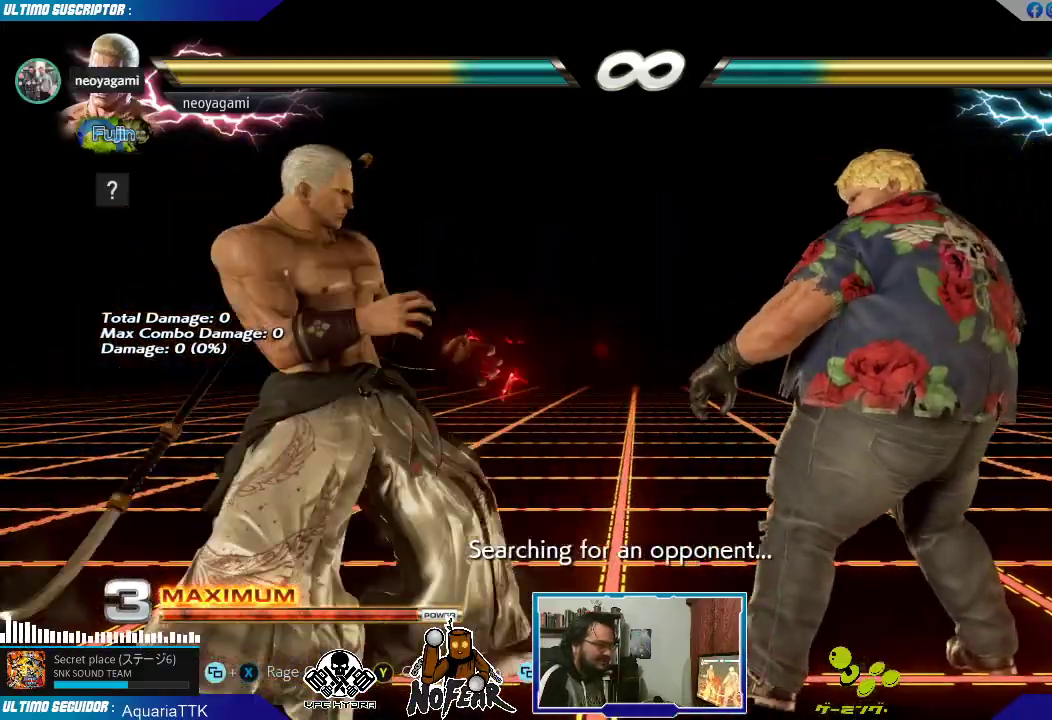
{"dt_ms": 500, "buttons": [], "left_stick": "center", "events": [[33, "left_stick", "down"], [83, "left_stick", "left"], [150, "left_stick", "center"], [200, "left_stick", "left"], [250, "left_stick", "center"], [417, "left_stick", "left"], [483, "left_stick", "center"]]}
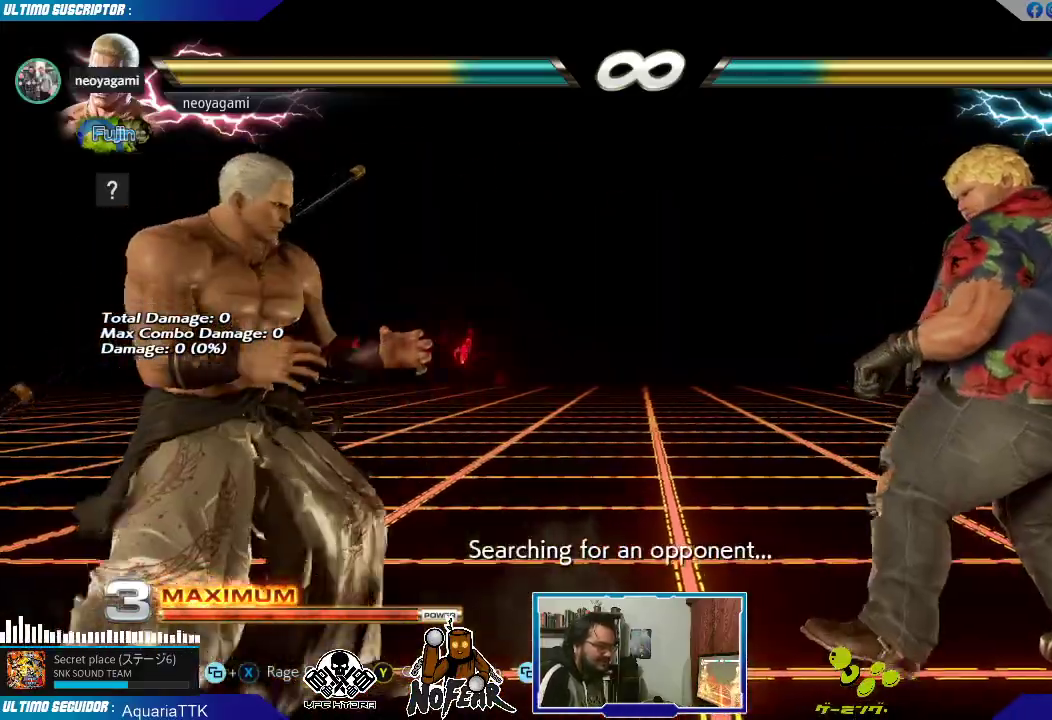
{"dt_ms": 500, "buttons": [], "left_stick": "center", "events": [[83, "left_stick", "right"], [133, "left_stick", "center"], [217, "left_stick", "right"], [433, "left_stick", "left"], [500, "left_stick", "center"]]}
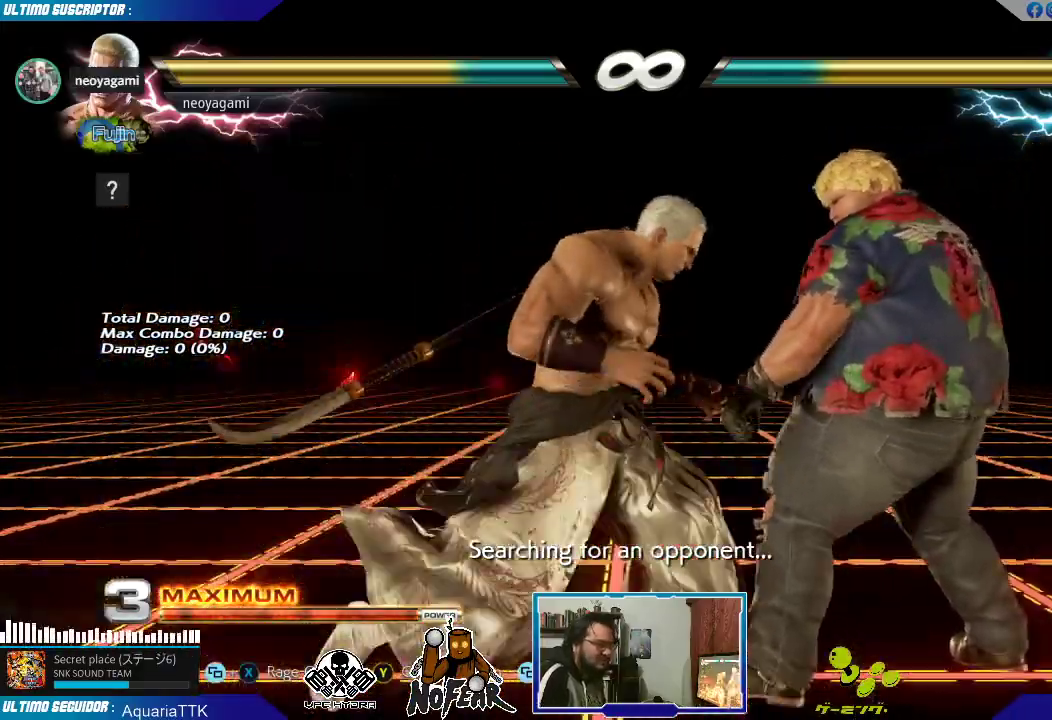
{"dt_ms": 500, "buttons": [], "left_stick": "down", "events": [[67, "left_stick", "left"], [183, "left_stick", "down"], [250, "left_stick", "left"], [300, "left_stick", "center"], [350, "left_stick", "left"], [417, "left_stick", "center"], [483, "left_stick", "down"]]}
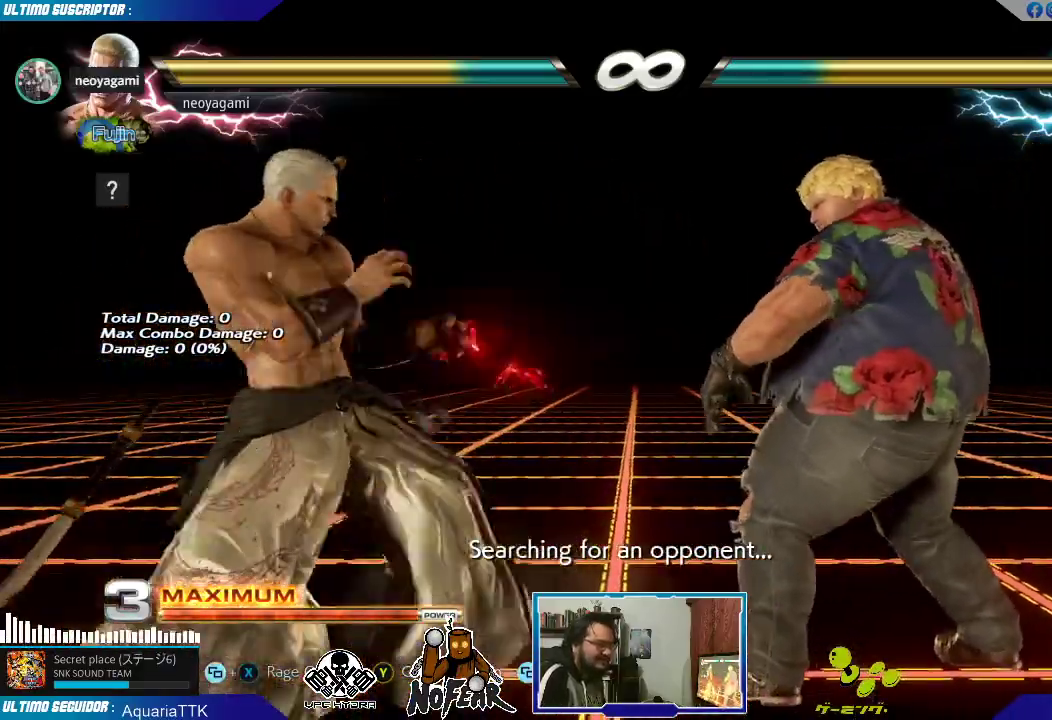
{"dt_ms": 500, "buttons": [], "left_stick": "left"}
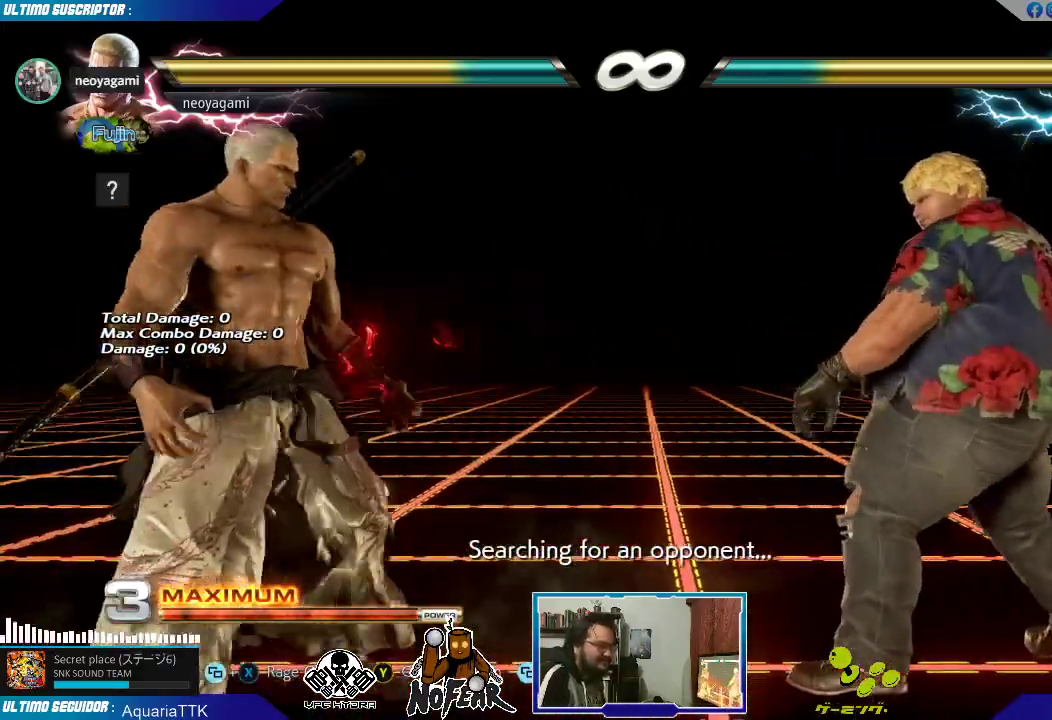
{"dt_ms": 500, "buttons": [], "left_stick": "right"}
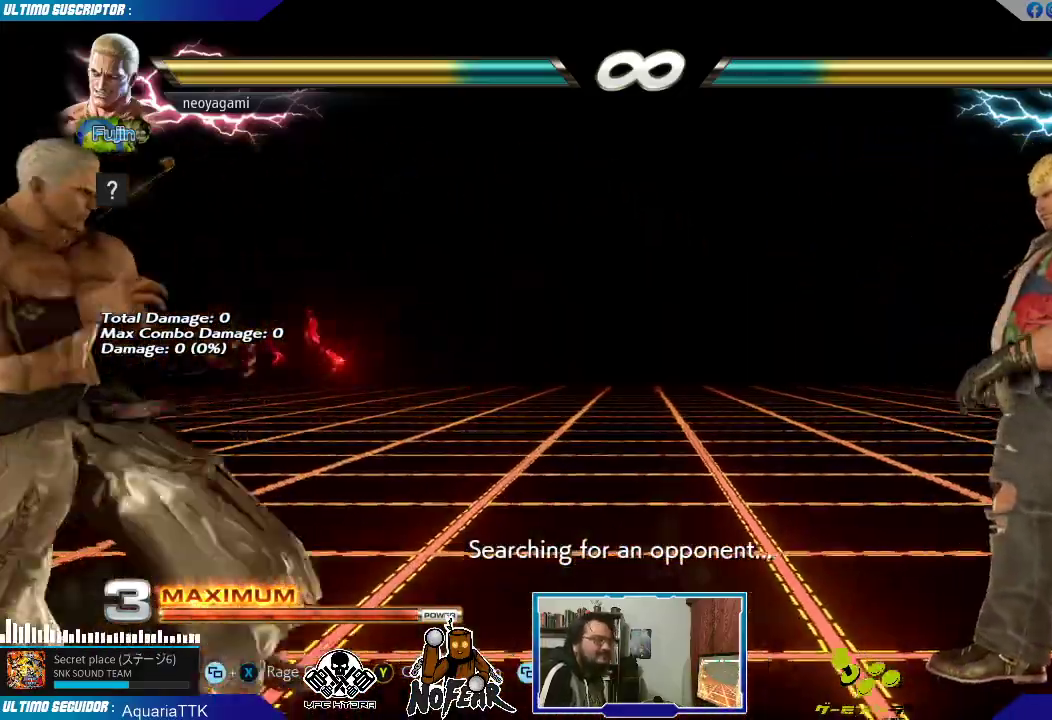
{"dt_ms": 500, "buttons": ["L1"], "left_stick": "right", "events": [[17, "left_stick", "center"], [67, "left_stick", "right"], [150, "left_stick", "center"], [200, "left_stick", "right"], [267, "left_stick", "center"], [333, "SQUARE", "down"], [400, "SQUARE", "up"], [467, "left_stick", "right"], [483, "L1", "down"]]}
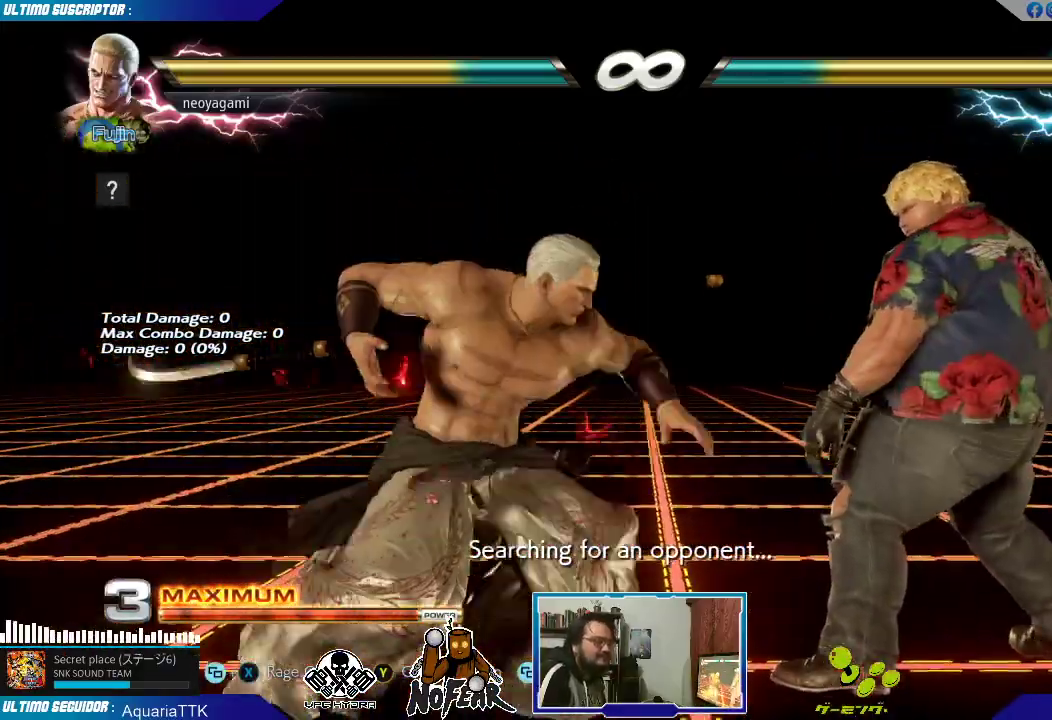
{"dt_ms": 500, "buttons": ["TRIANGLE"], "left_stick": "center", "events": [[33, "L1", "up"], [50, "left_stick", "center"], [500, "TRIANGLE", "down"]]}
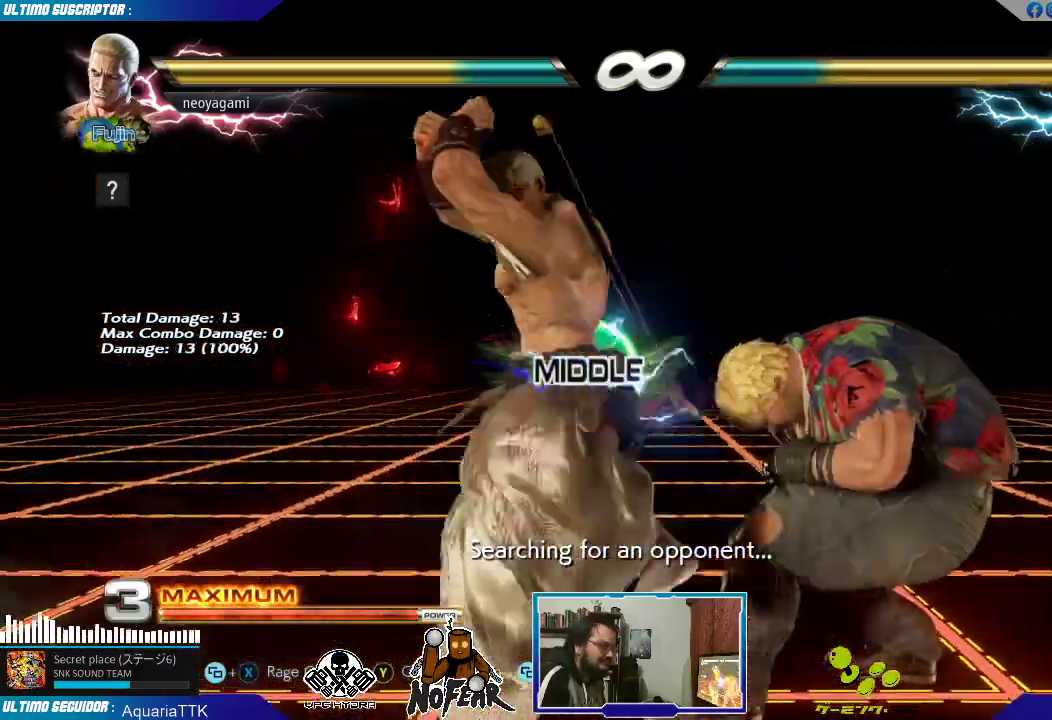
{"dt_ms": 500, "buttons": [], "left_stick": "center", "events": [[33, "TRIANGLE", "up"], [400, "SQUARE", "down"], [450, "SQUARE", "up"]]}
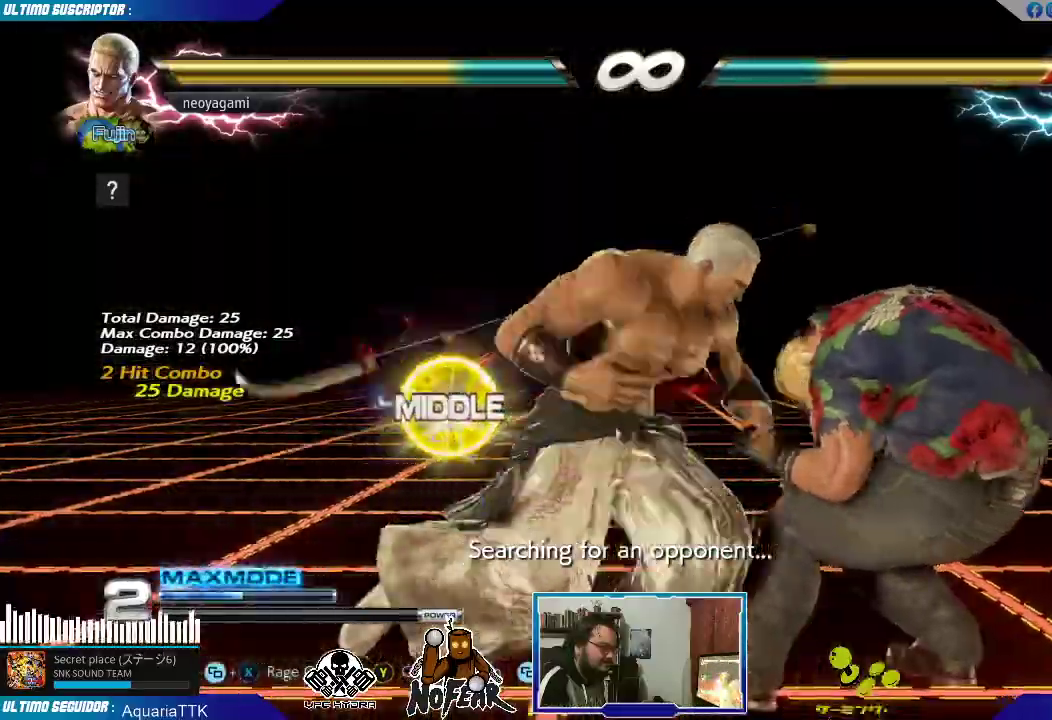
{"dt_ms": 500, "buttons": [], "left_stick": "right", "events": [[67, "left_stick", "right"], [83, "L1", "down"], [117, "L1", "up"], [217, "L1", "down"], [267, "L1", "up"], [267, "left_stick", "center"], [317, "L1", "down"], [383, "L1", "up"], [433, "left_stick", "right"]]}
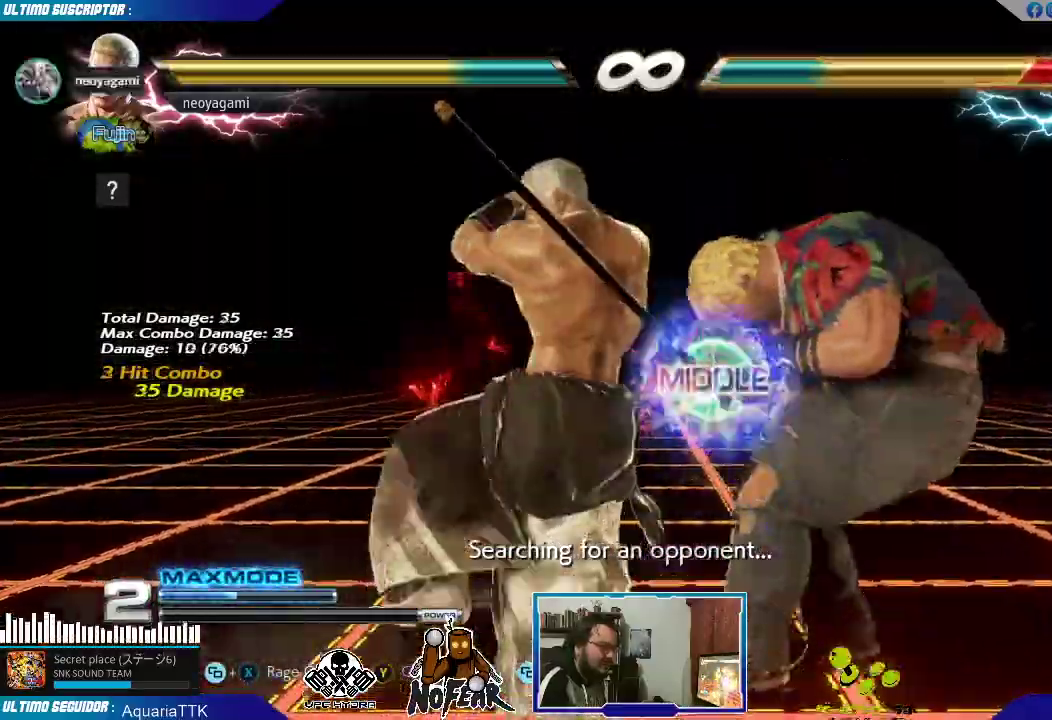
{"dt_ms": 500, "buttons": ["TRIANGLE"], "left_stick": "center", "events": [[33, "left_stick", "down"], [150, "TRIANGLE", "down"], [183, "TRIANGLE", "up"], [217, "left_stick", "center"], [267, "TRIANGLE", "down"], [317, "TRIANGLE", "up"], [383, "TRIANGLE", "down"], [433, "TRIANGLE", "up"], [500, "TRIANGLE", "down"]]}
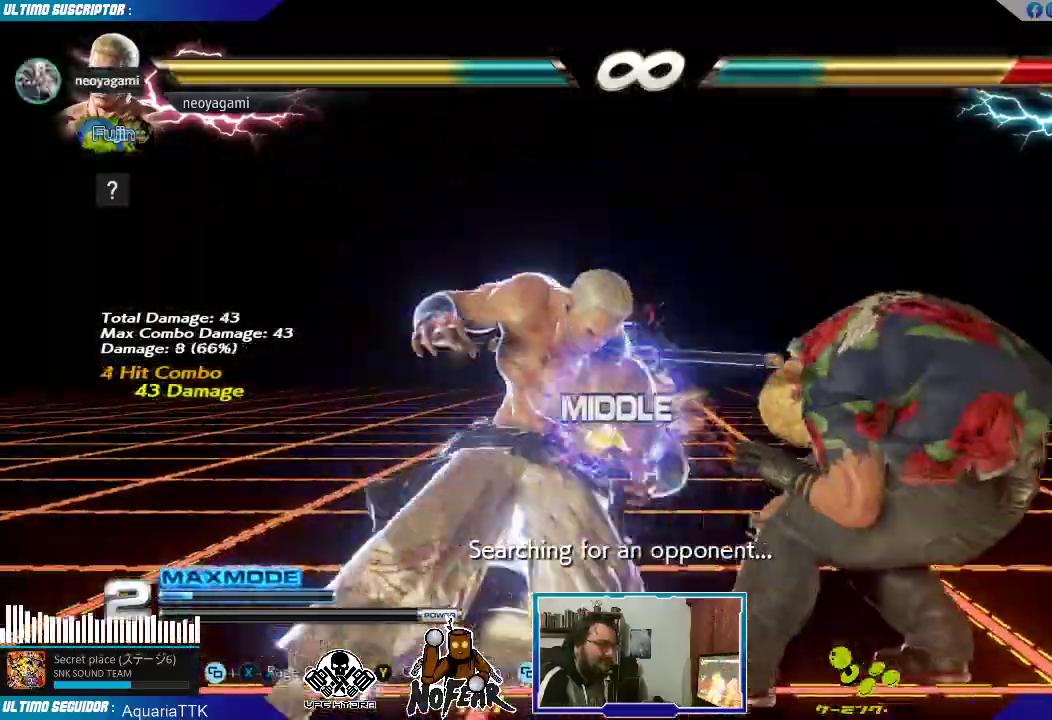
{"dt_ms": 500, "buttons": [], "left_stick": "center", "events": [[150, "TRIANGLE", "up"]]}
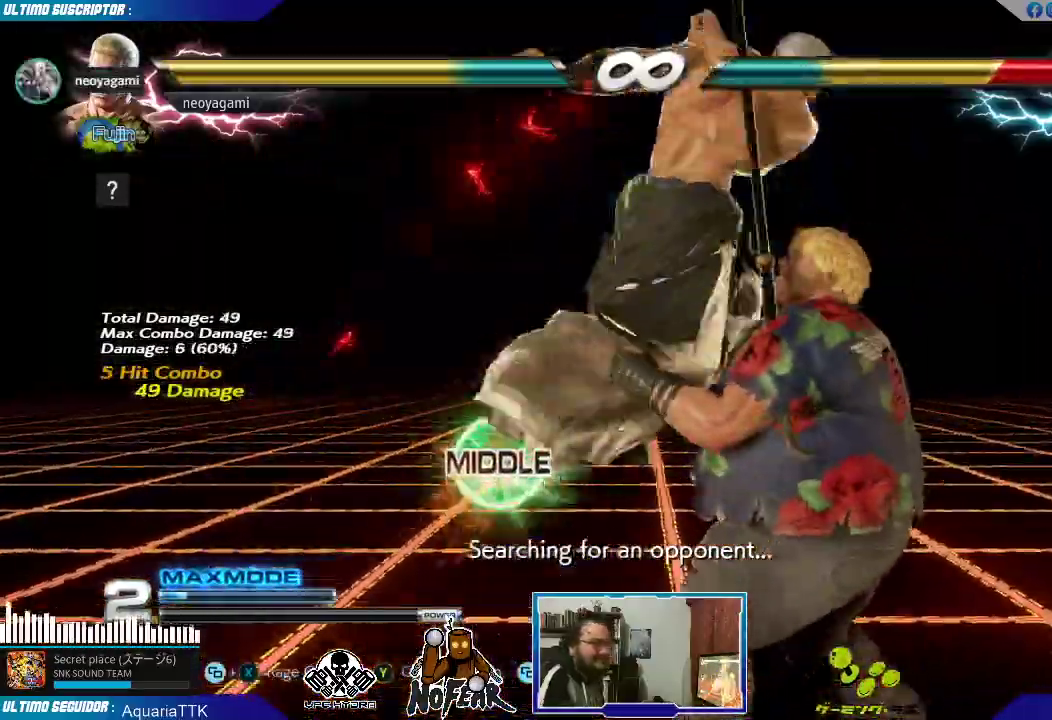
{"dt_ms": 500, "buttons": [], "left_stick": "center", "events": []}